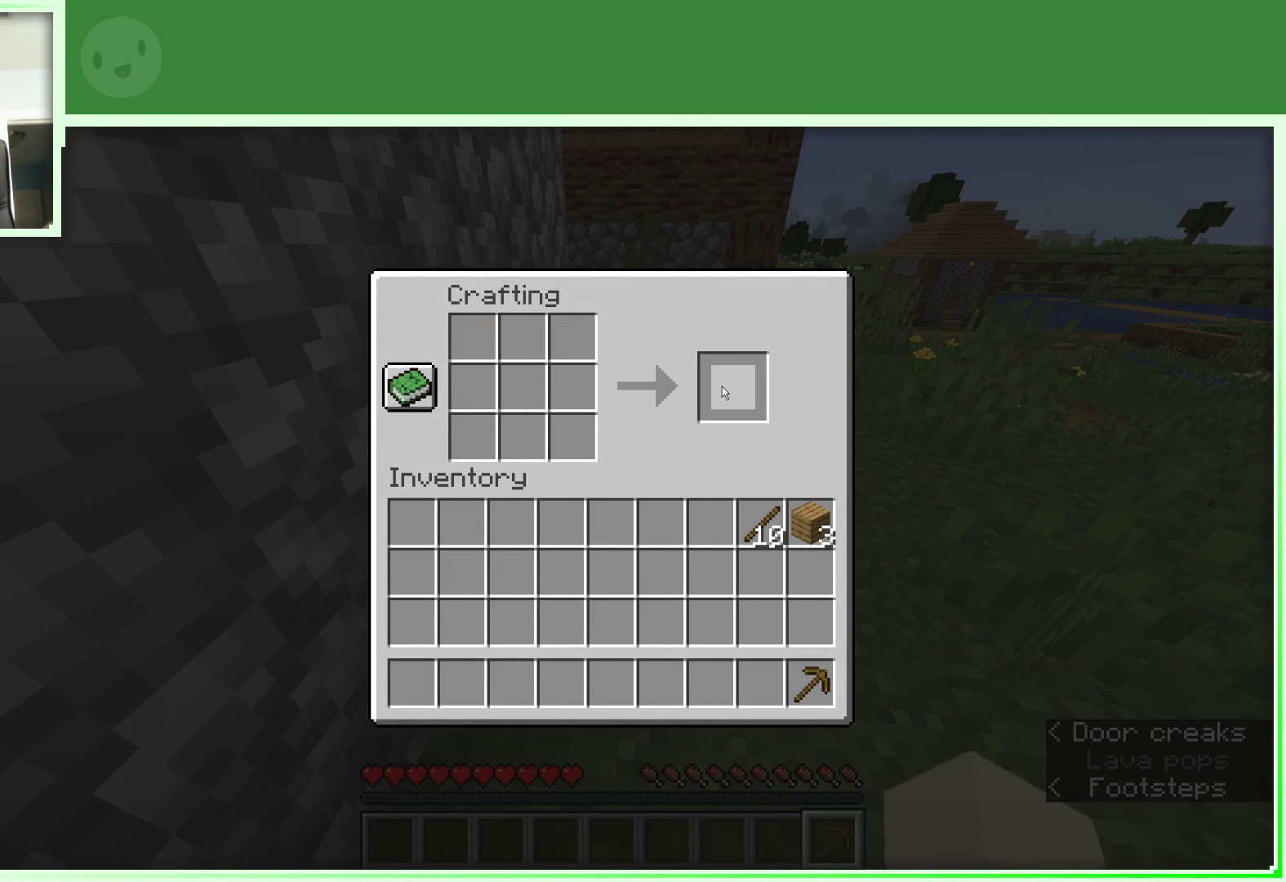
Gameplay with keyboard and mouse; each line is a JSON object with the keys and mouse buttons held at the frame after it. "events" lists presses ("down") and releases ("up") of "a", "d", "s", "space", "w", "mouse_left" and "mouse_right" between this image and that frame as [ms after this image, input, new state], when the widget could be followed in between. "mouse_left", "mouse_right" = the "left", "right" buttons of the "mouse" list. No other keys are recorded. Fast repeated clicks can show as one long hold. Not read: mouse_move.
{"keys": [], "mouse": [], "events": [[83, "mouse_left", "up"], [167, "mouse_left", "down"], [217, "mouse_left", "up"]]}
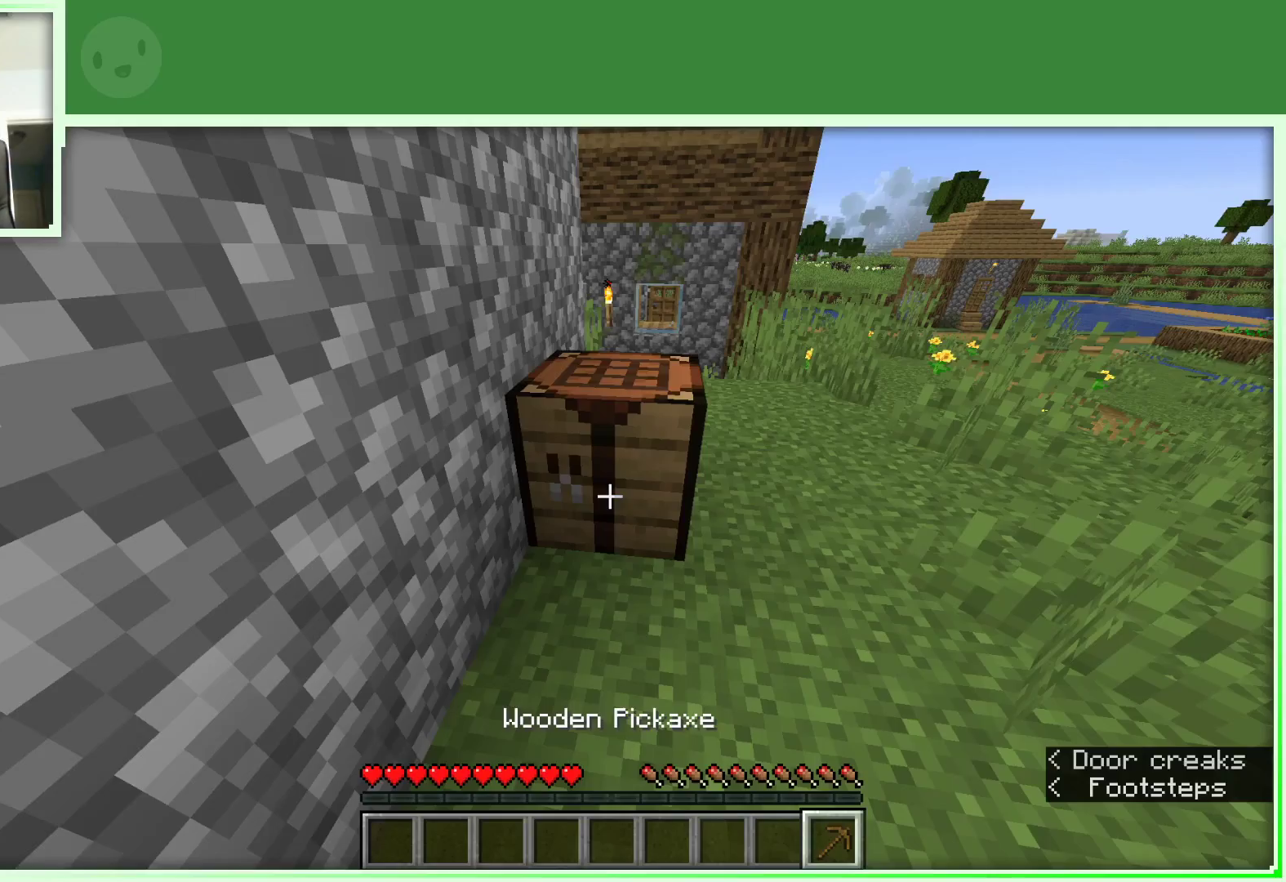
{"keys": [], "mouse": ["left"], "events": [[283, "d", "down"], [333, "mouse_left", "down"], [467, "d", "up"]]}
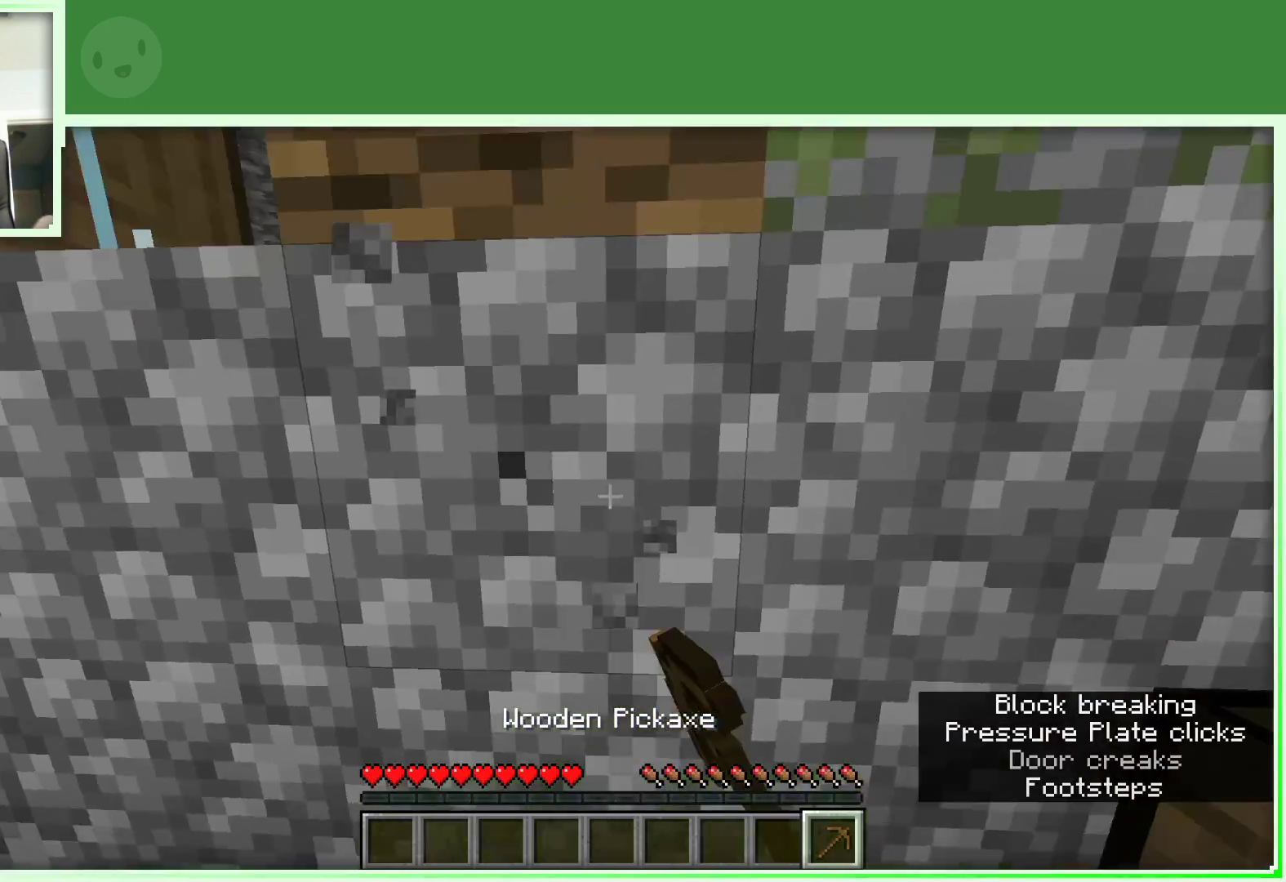
{"keys": [], "mouse": ["left"], "events": []}
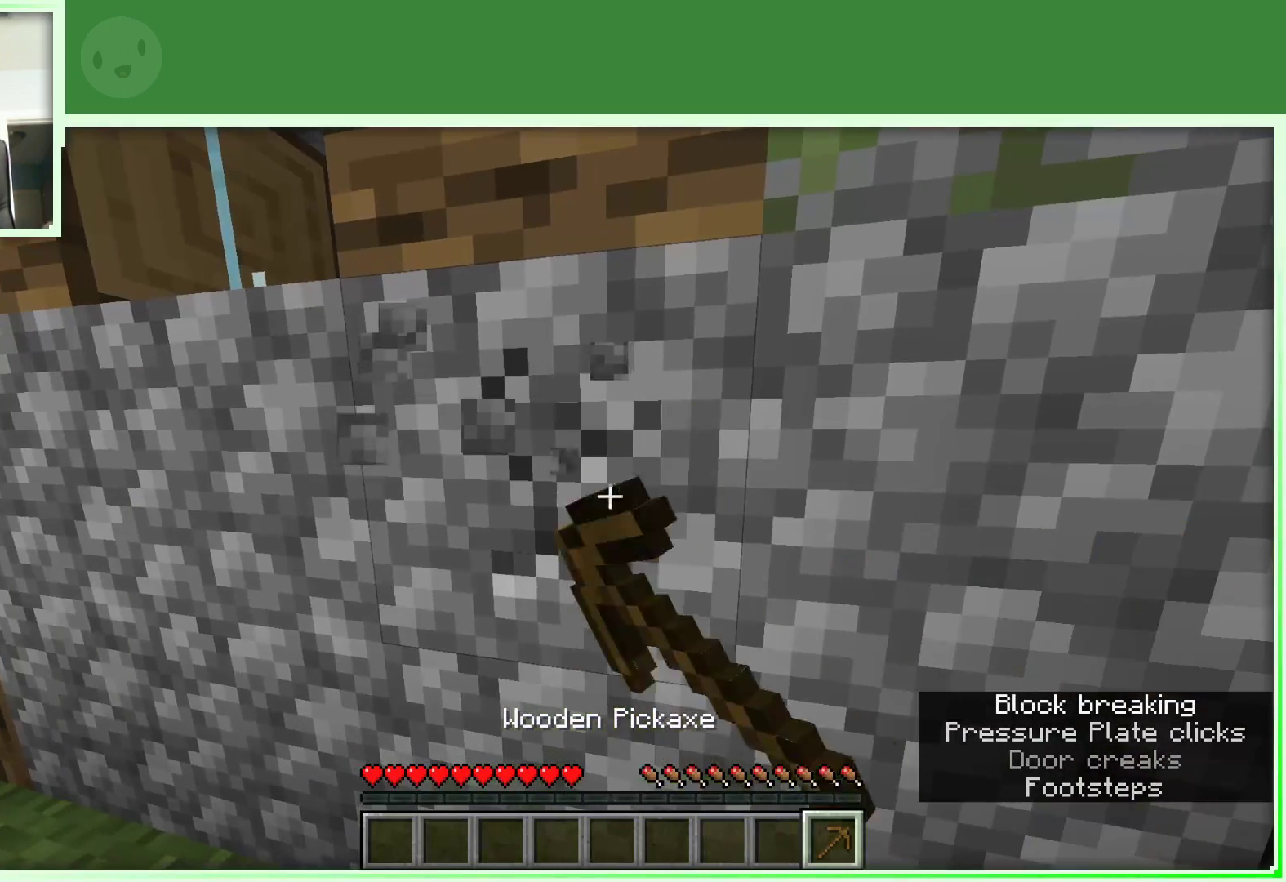
{"keys": [], "mouse": ["left"], "events": []}
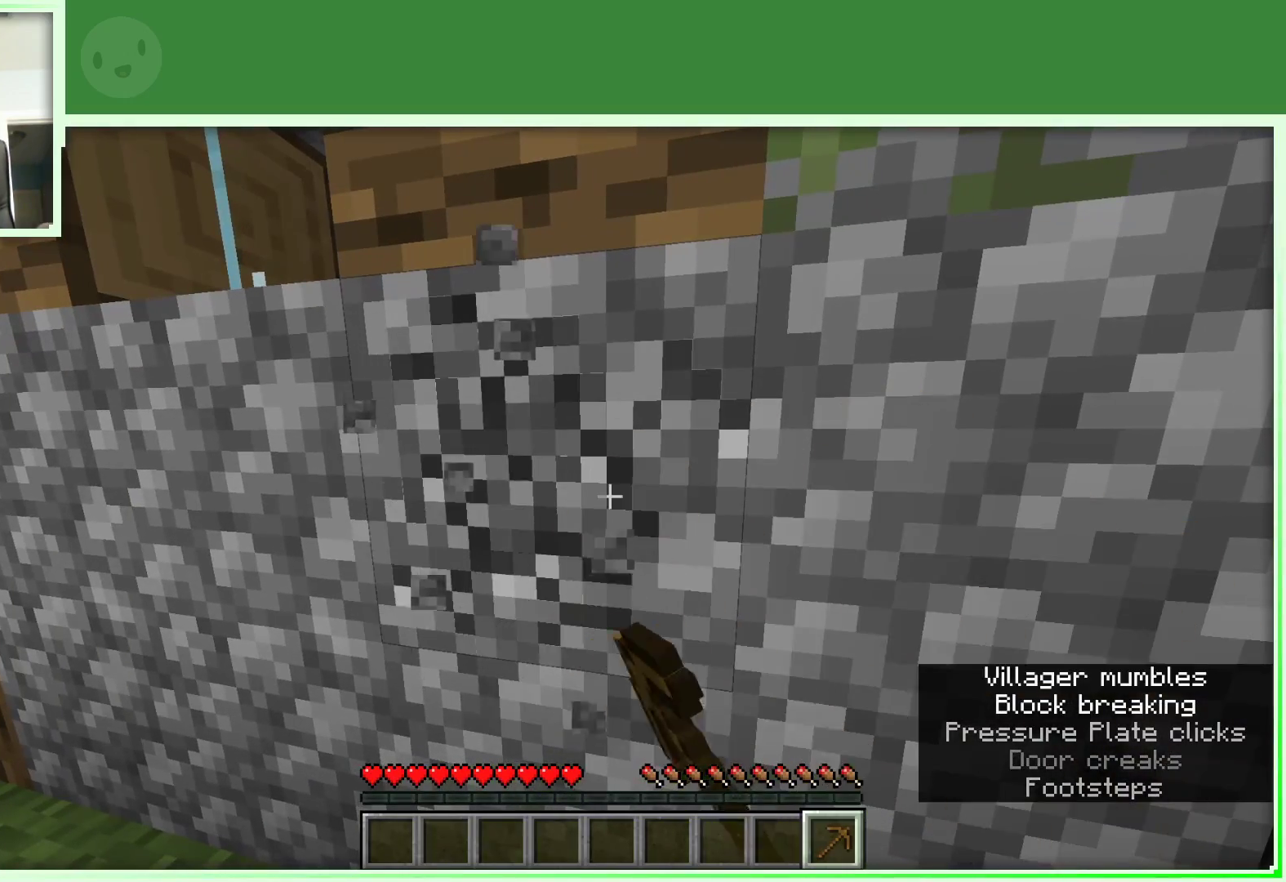
{"keys": [], "mouse": ["left"], "events": []}
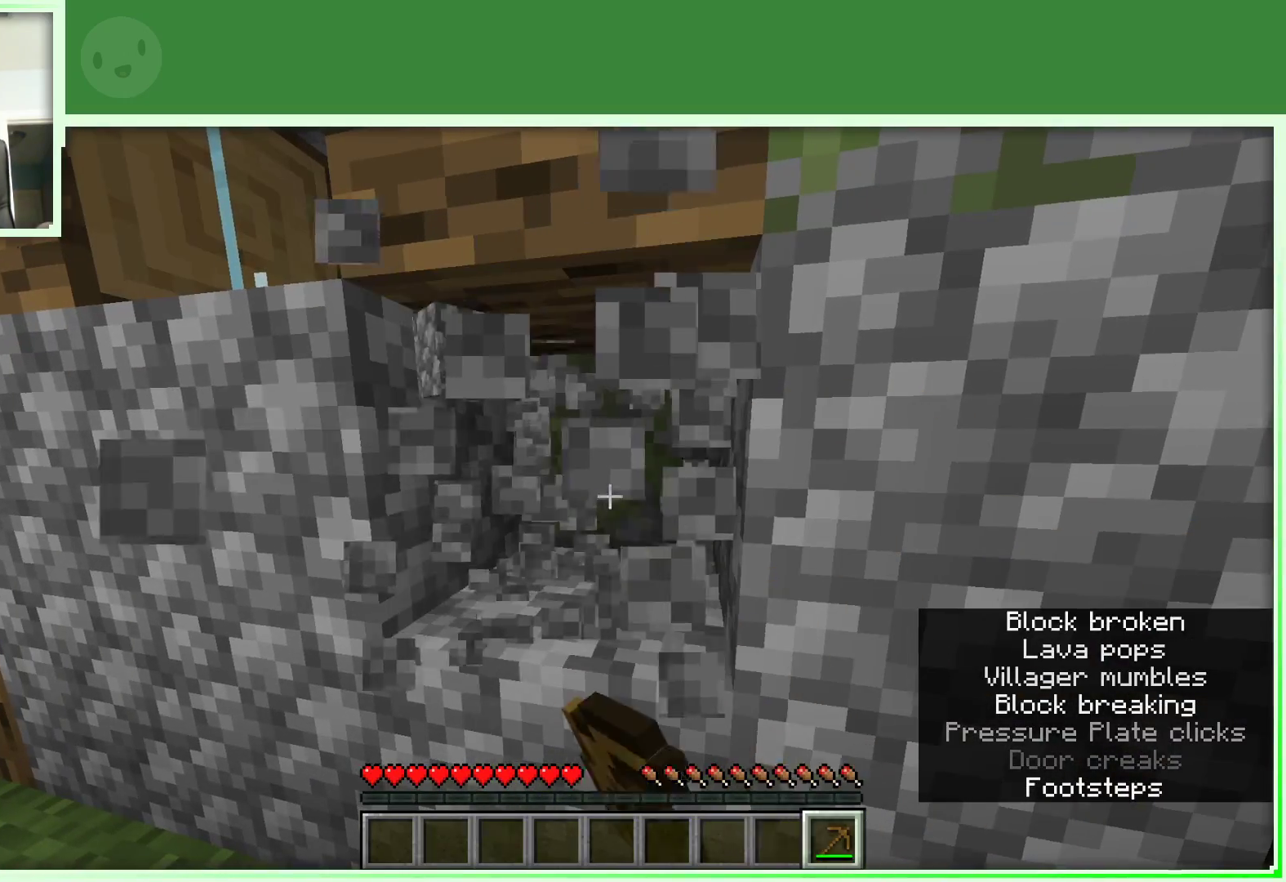
{"keys": [], "mouse": ["left"], "events": [[100, "w", "down"], [250, "d", "down"], [250, "w", "up"], [300, "d", "up"]]}
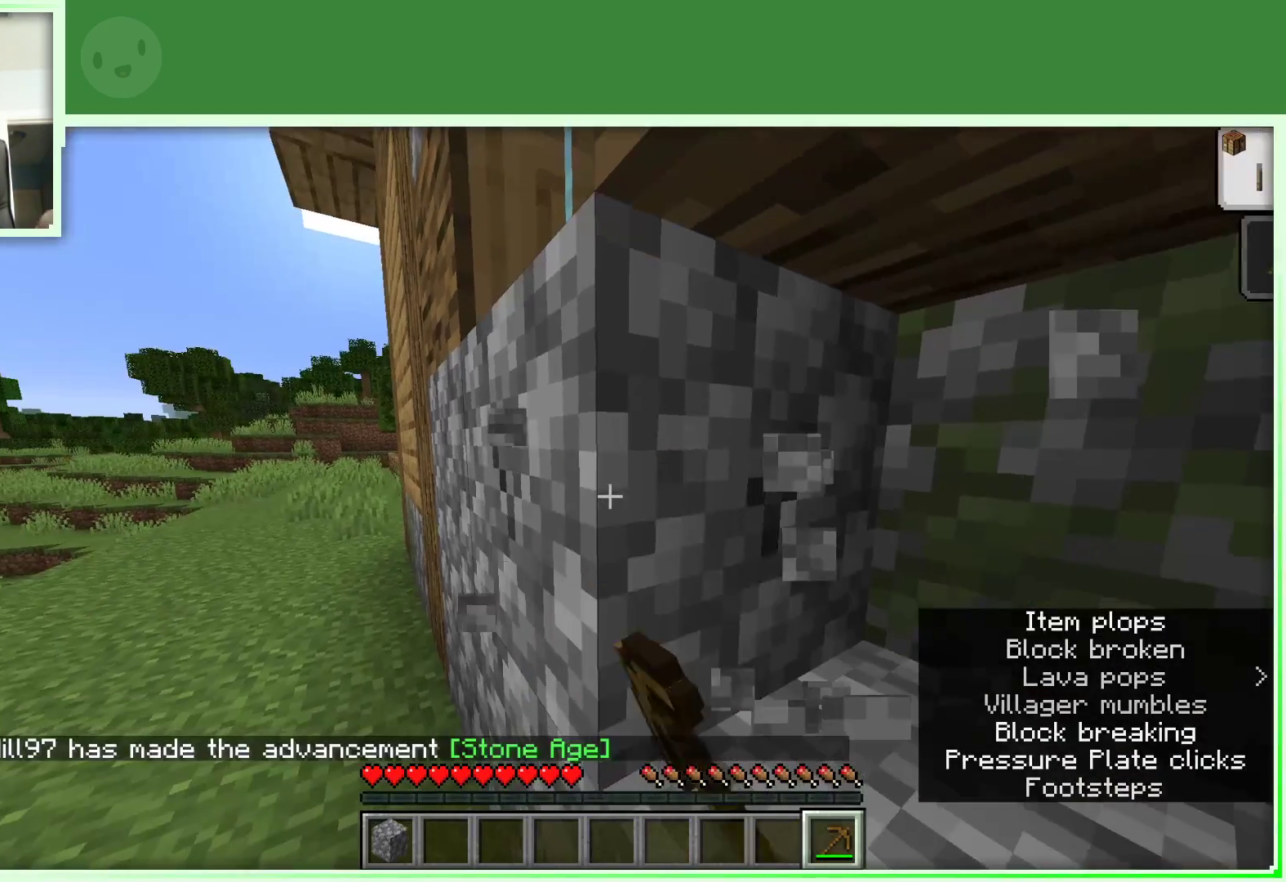
{"keys": [], "mouse": ["left"], "events": []}
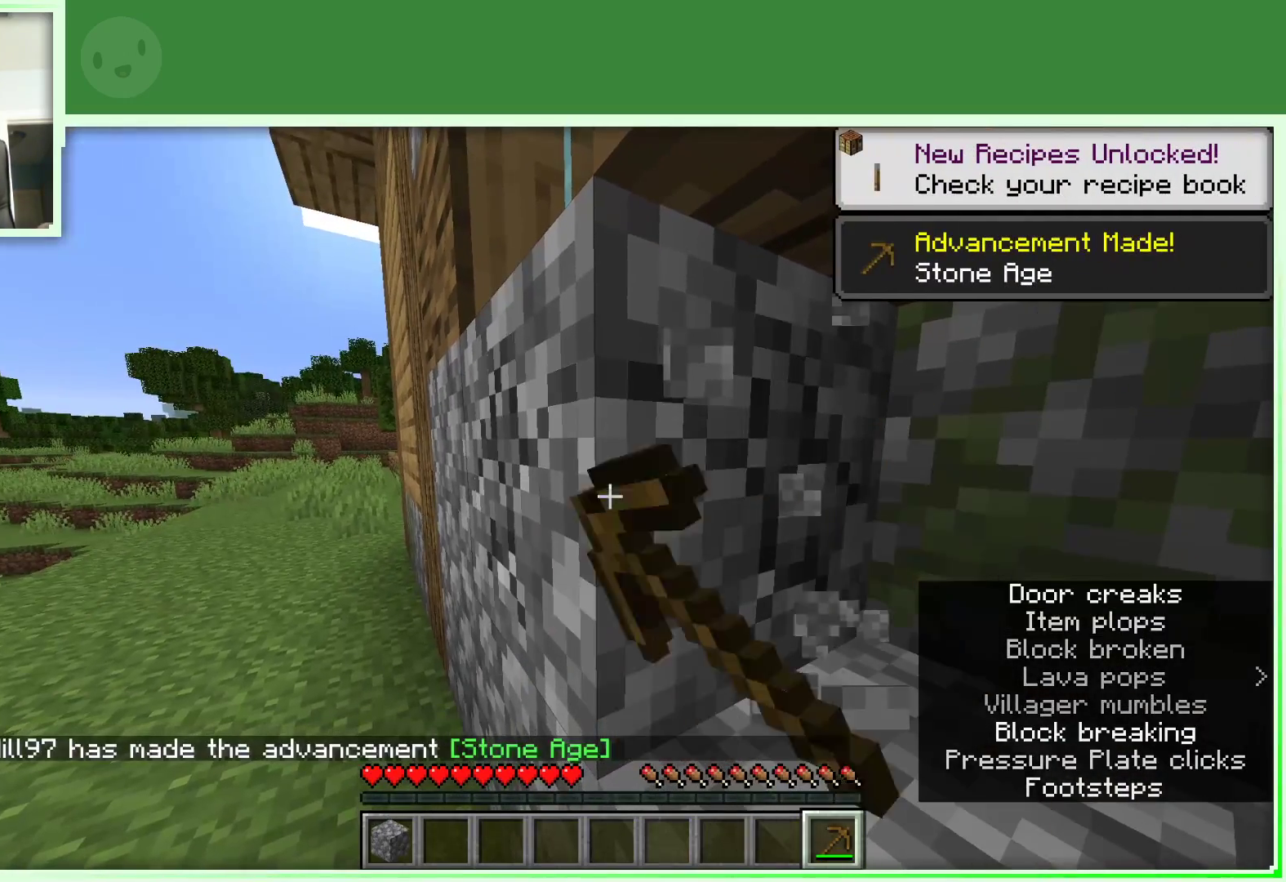
{"keys": [], "mouse": ["left"], "events": []}
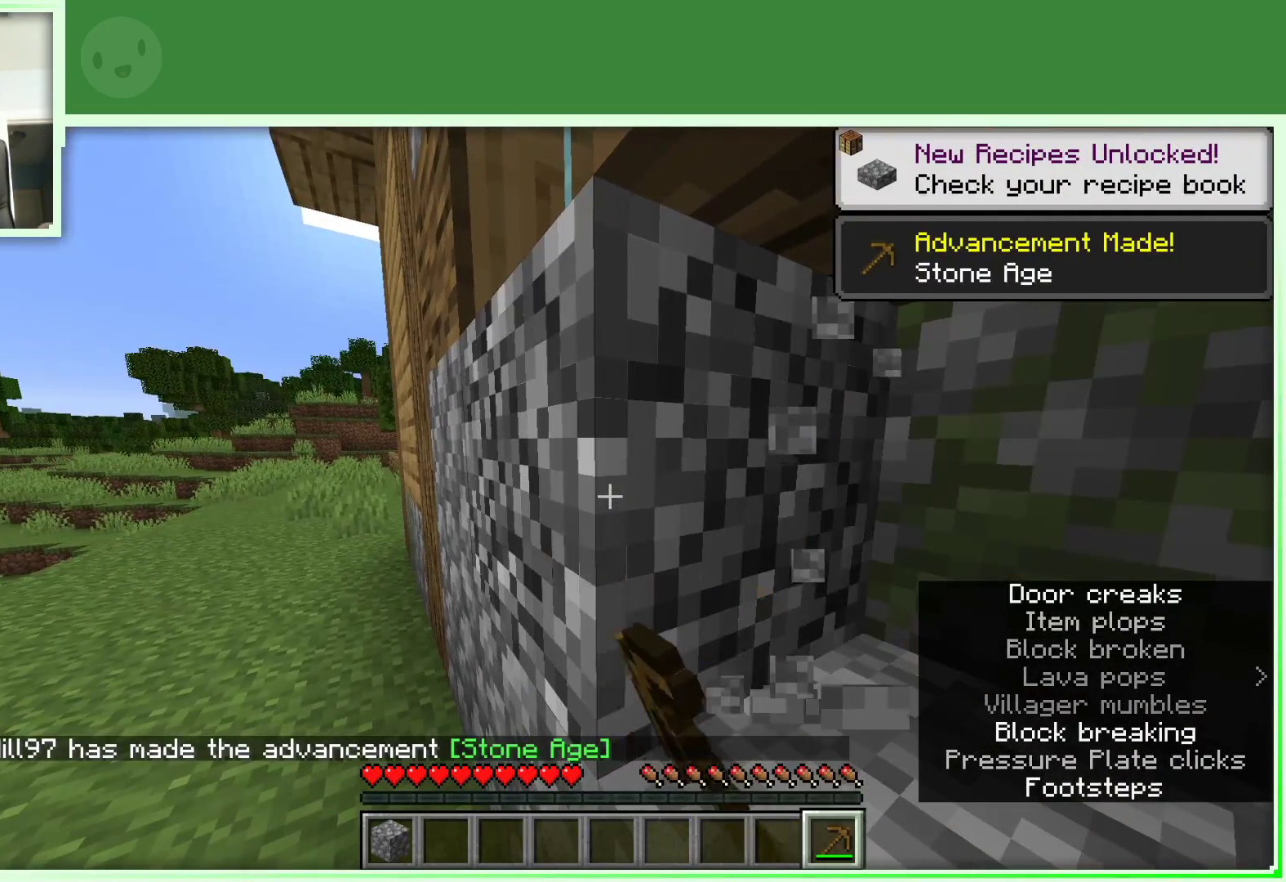
{"keys": [], "mouse": ["left"], "events": []}
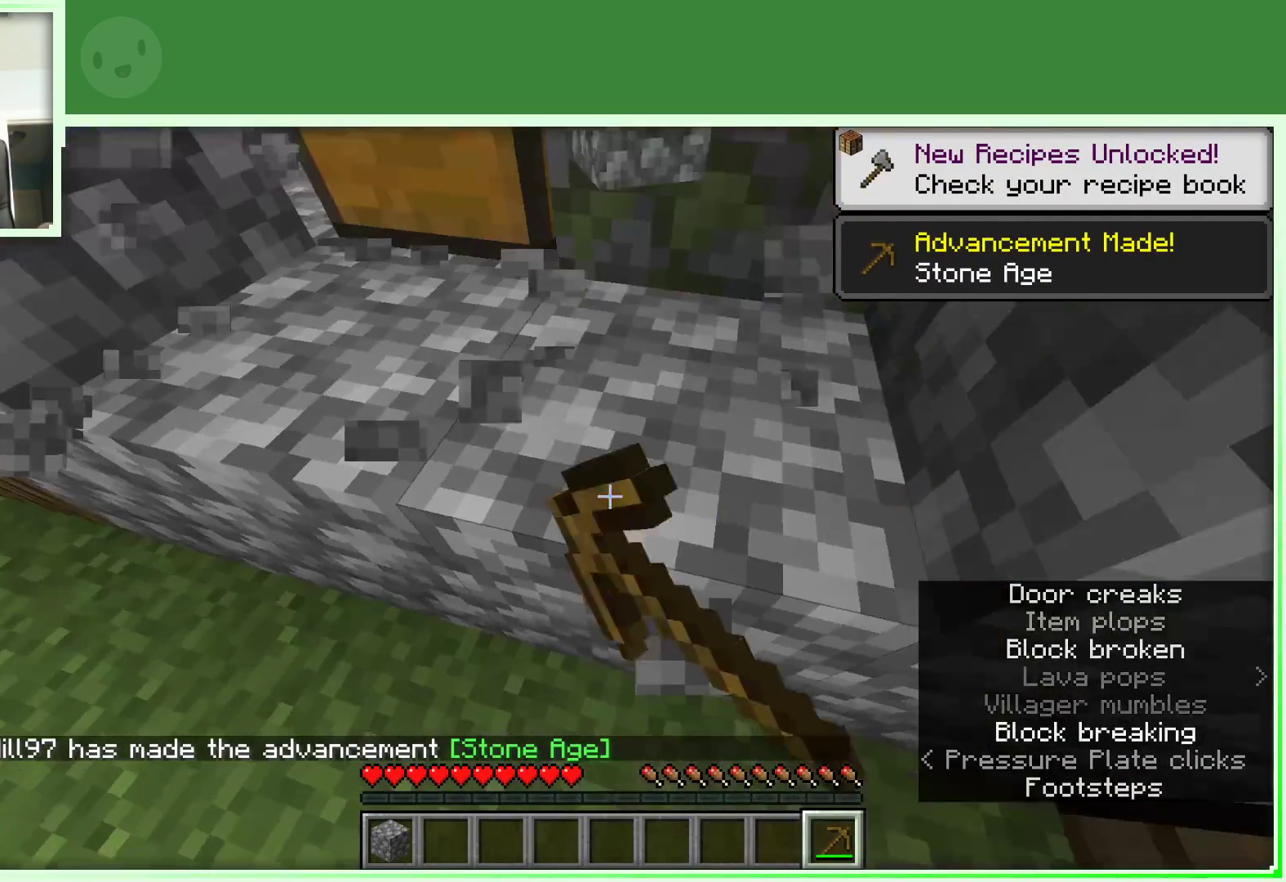
{"keys": [], "mouse": ["left"], "events": []}
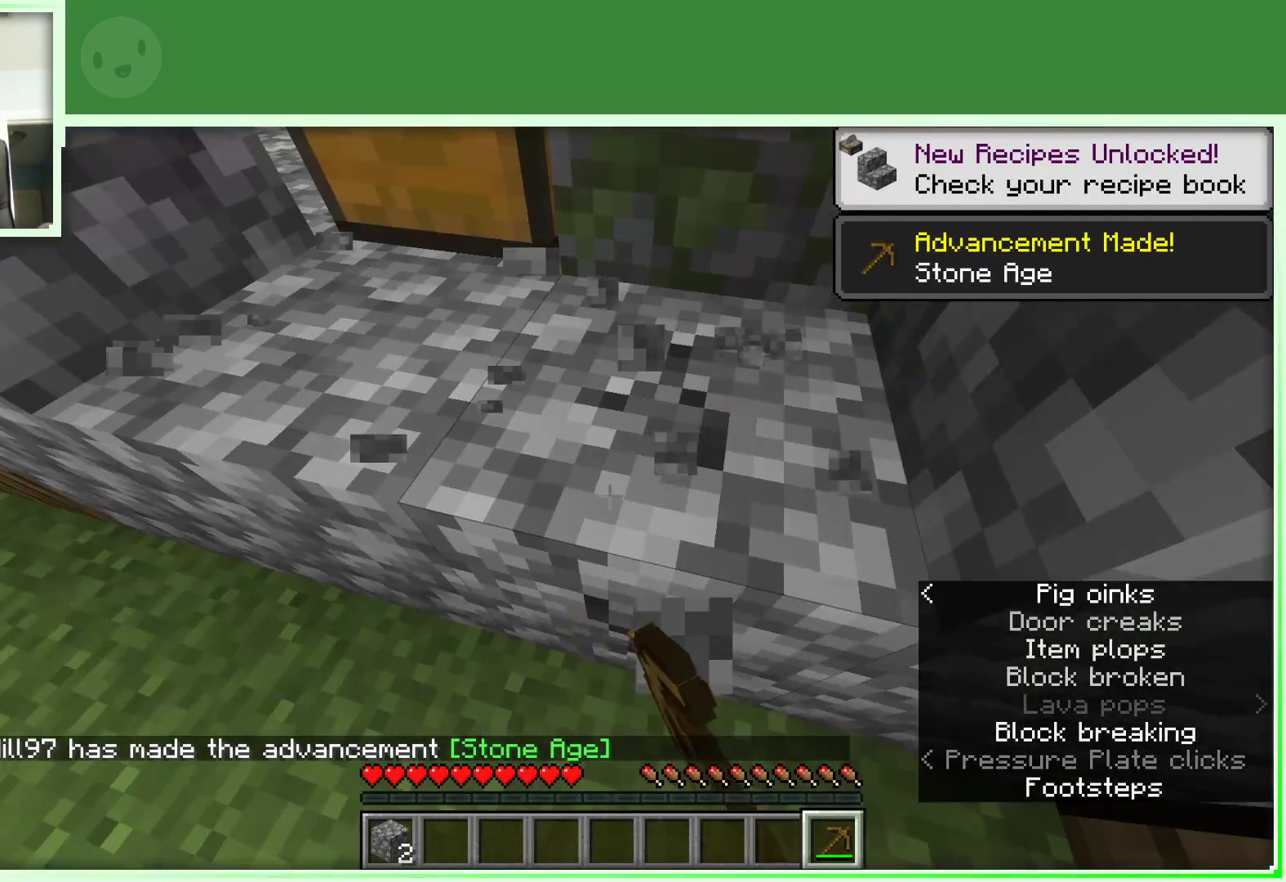
{"keys": [], "mouse": ["left"], "events": []}
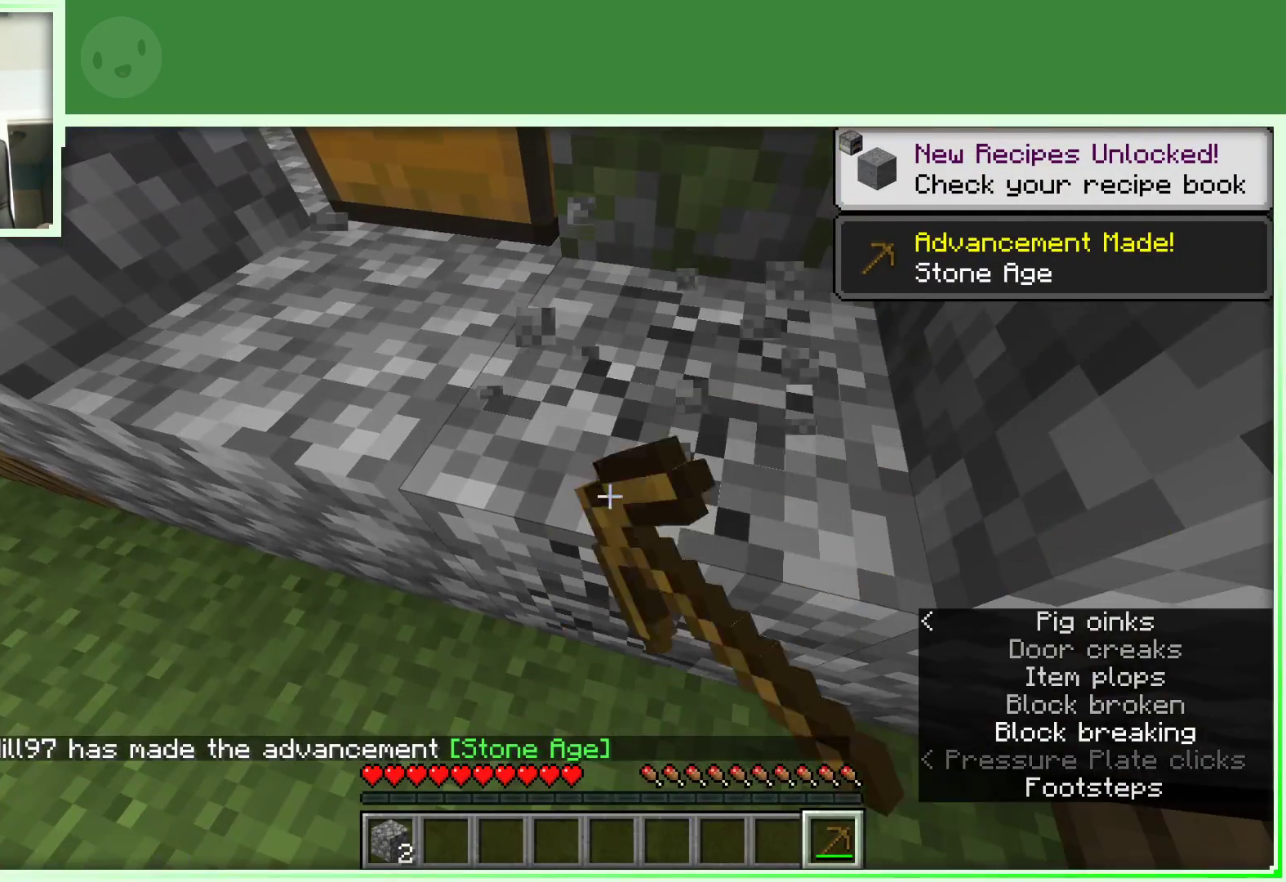
{"keys": [], "mouse": ["left"], "events": []}
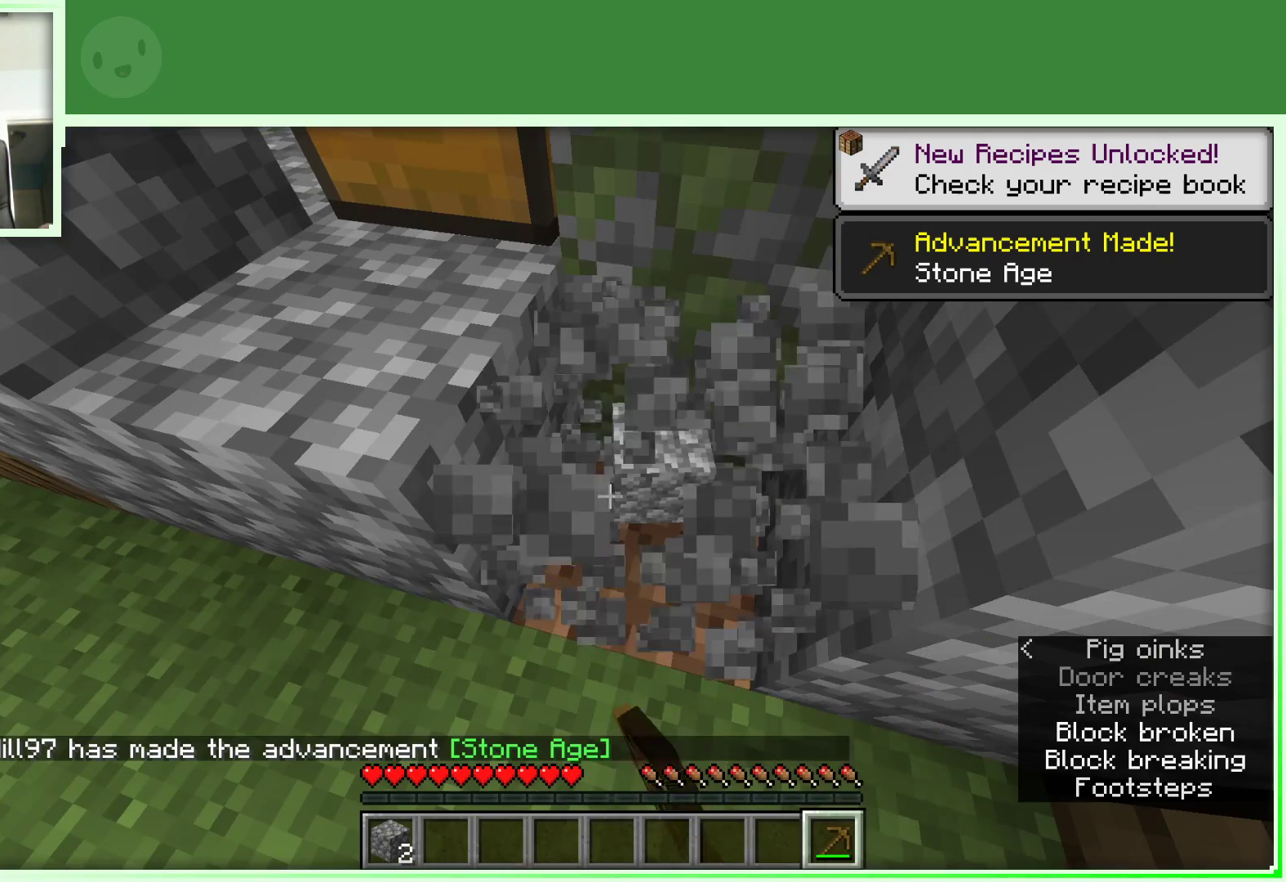
{"keys": ["s"], "mouse": [], "events": [[217, "w", "down"], [317, "d", "down"], [317, "mouse_left", "up"], [350, "w", "up"], [400, "d", "up"], [450, "s", "down"]]}
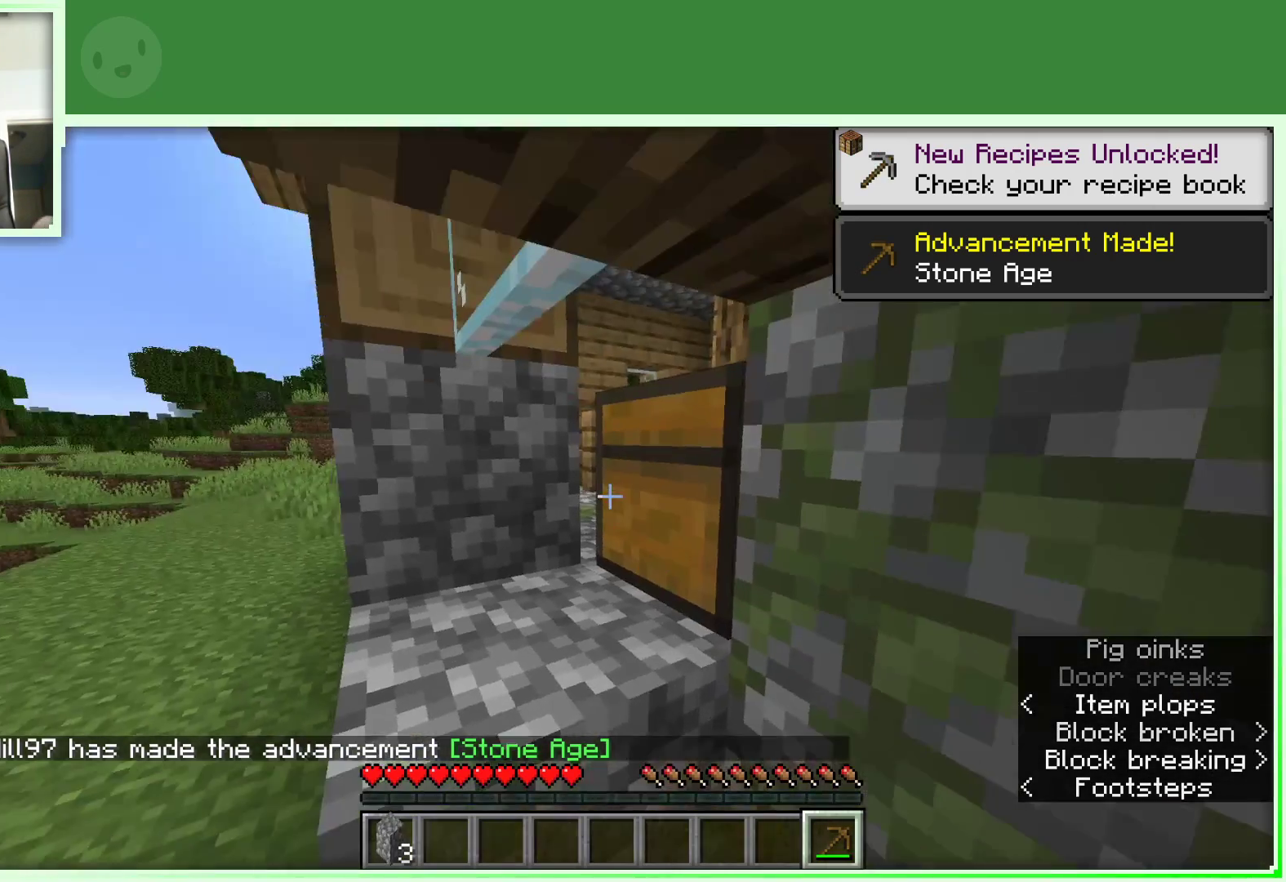
{"keys": ["d", "s"], "mouse": [], "events": [[383, "d", "down"]]}
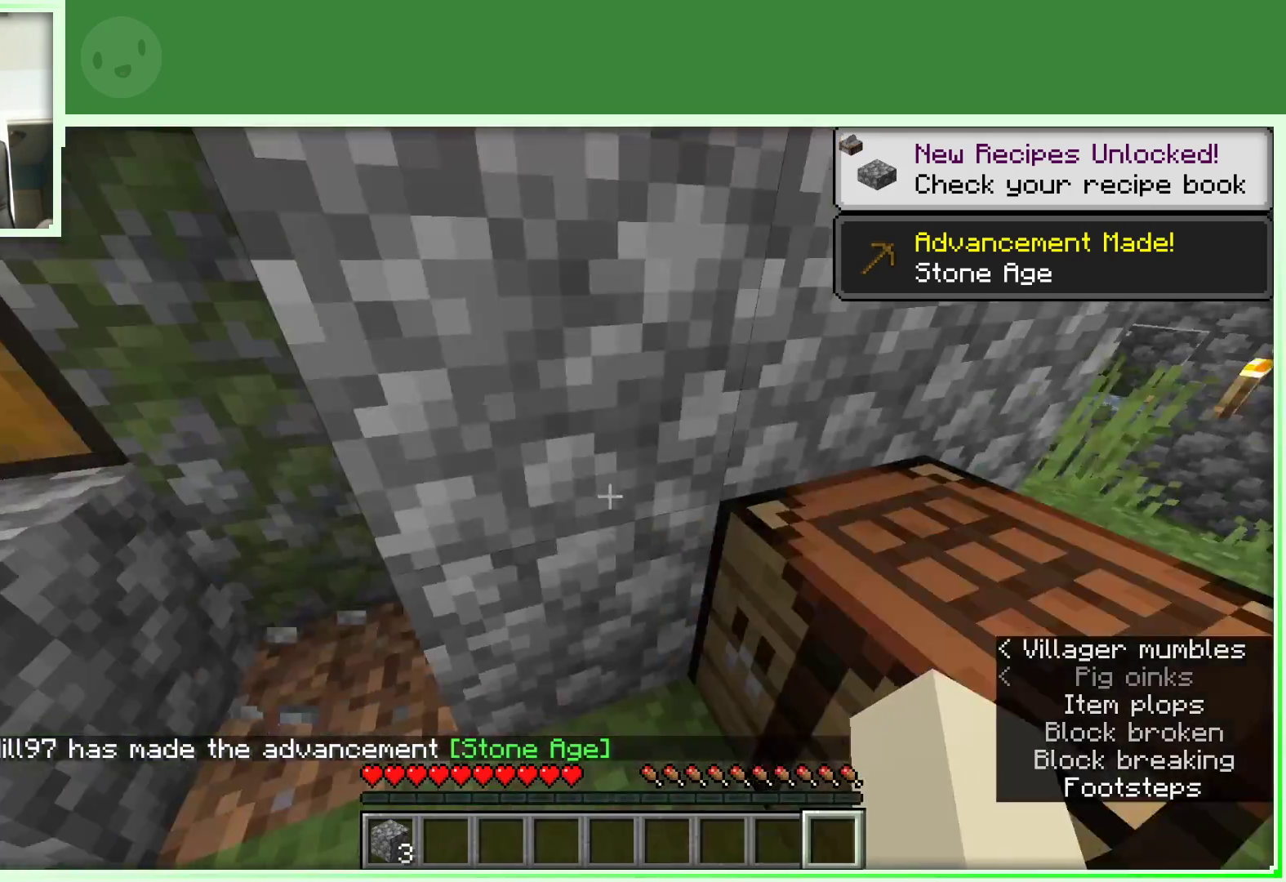
{"keys": [], "mouse": [], "events": [[67, "s", "up"], [167, "d", "up"], [300, "mouse_right", "down"], [400, "mouse_right", "up"]]}
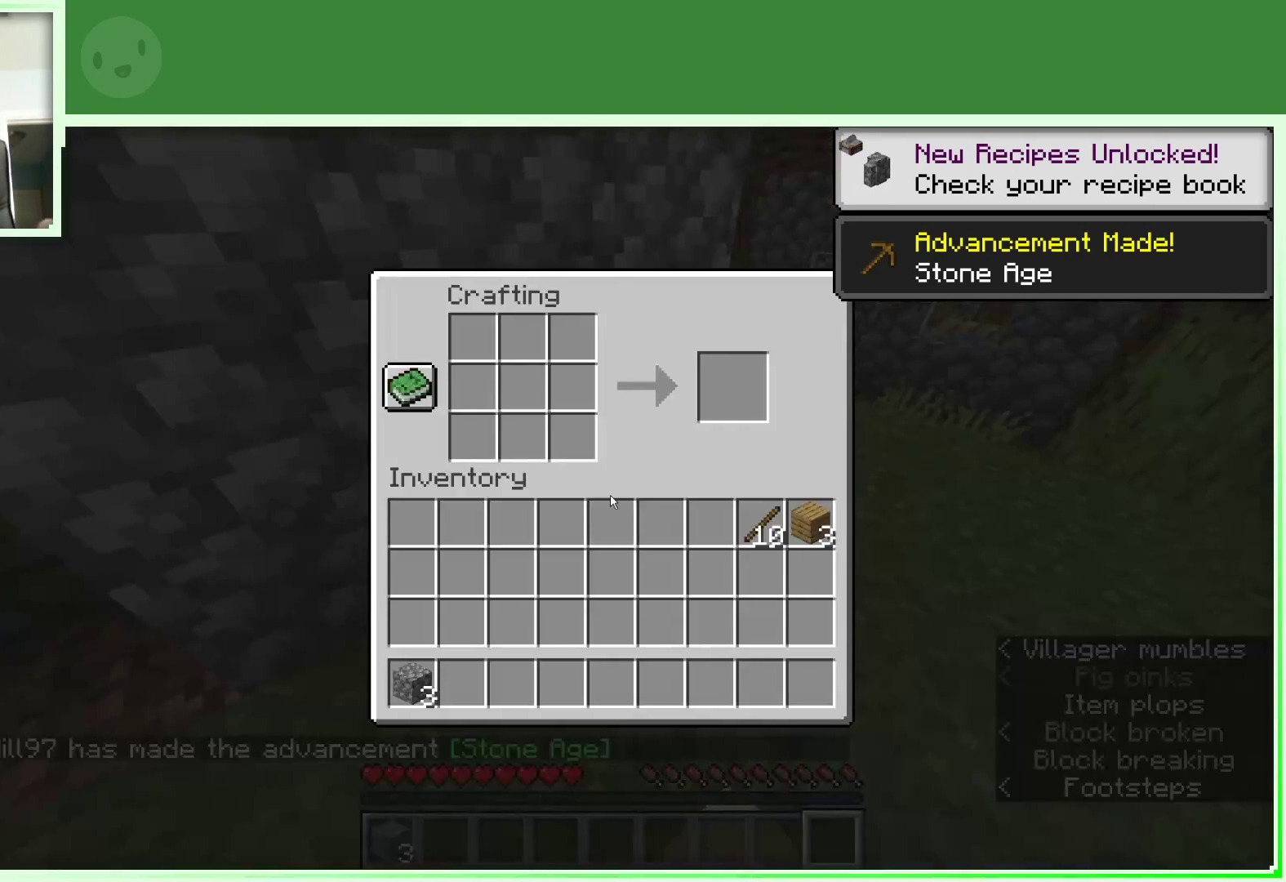
{"keys": [], "mouse": [], "events": [[450, "mouse_left", "down"], [500, "mouse_left", "up"]]}
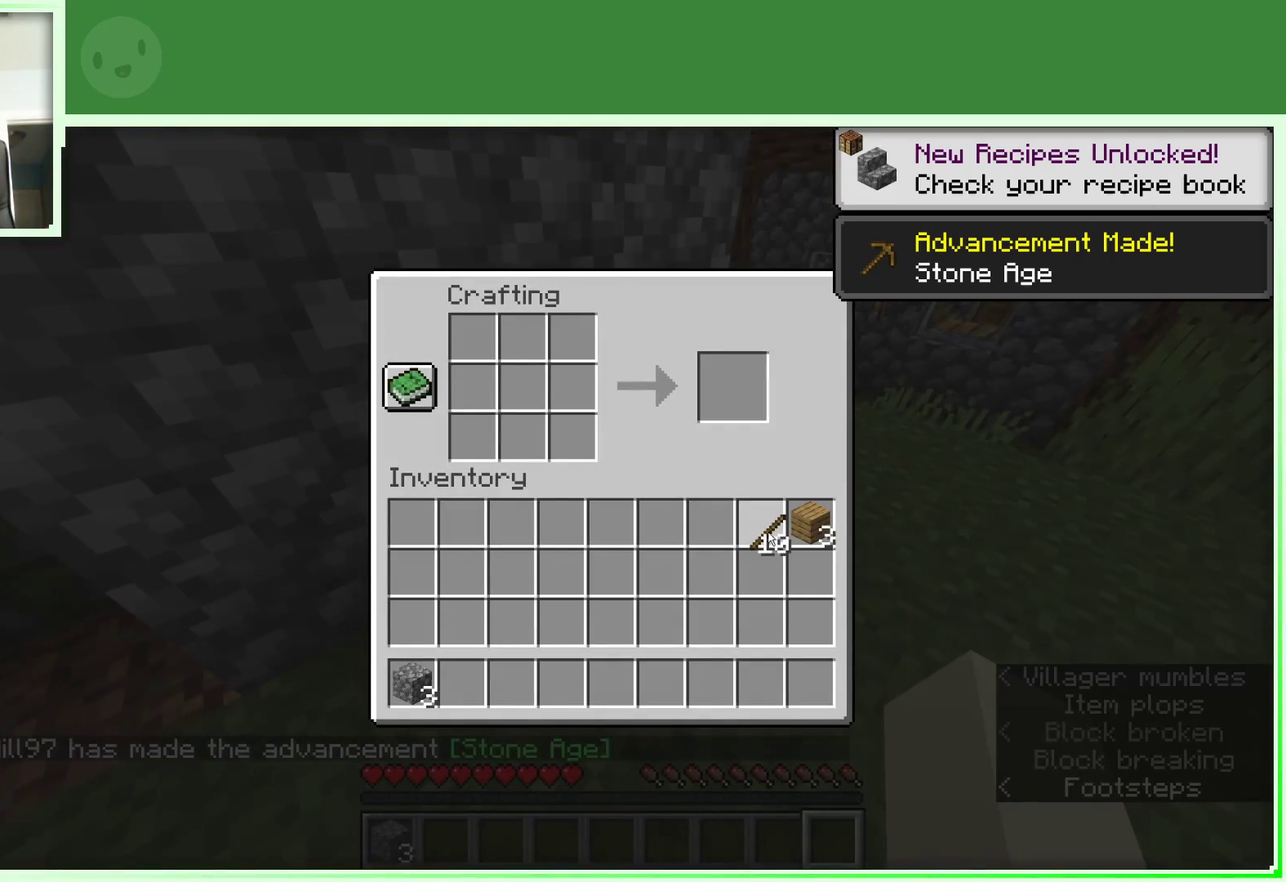
{"keys": [], "mouse": [], "events": []}
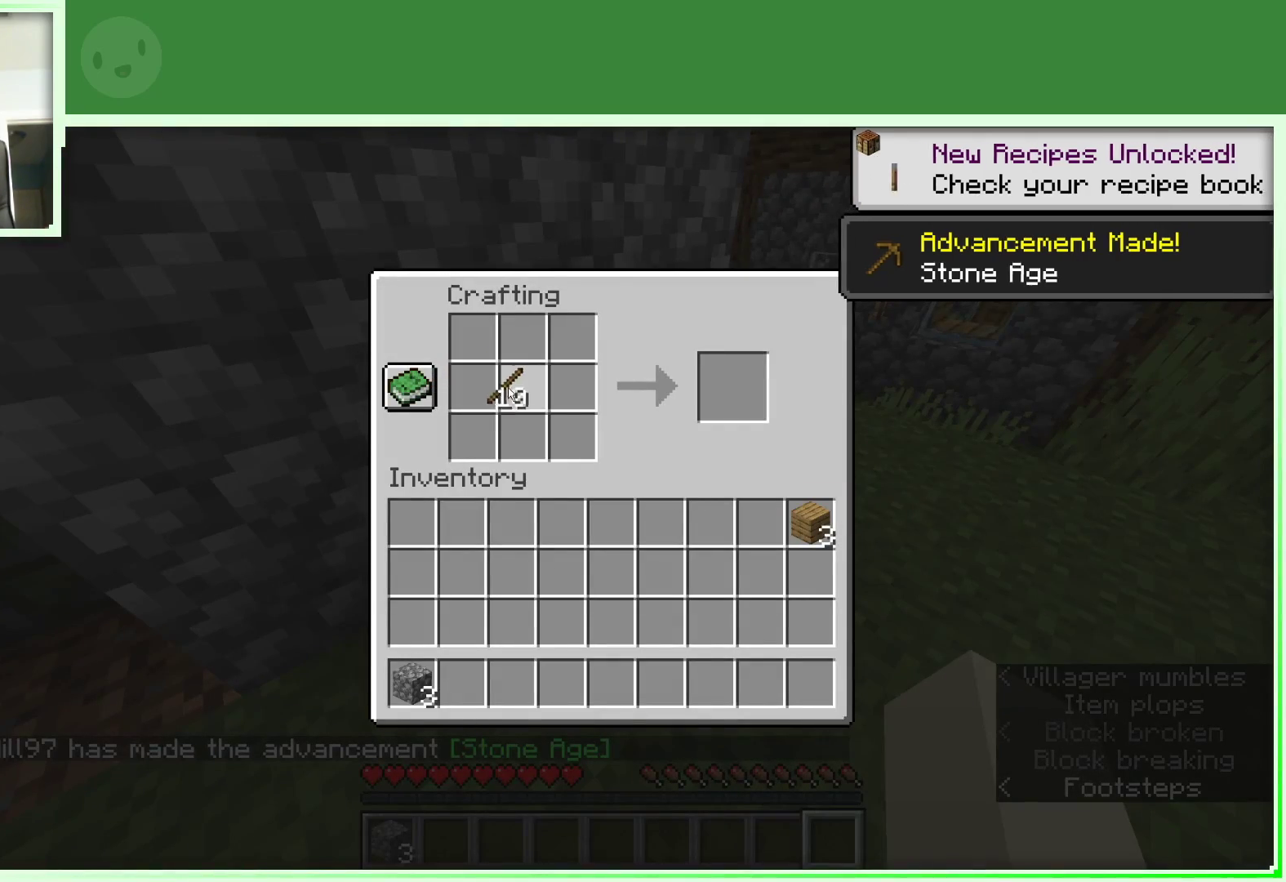
{"keys": [], "mouse": [], "events": [[117, "mouse_right", "down"], [300, "mouse_right", "up"]]}
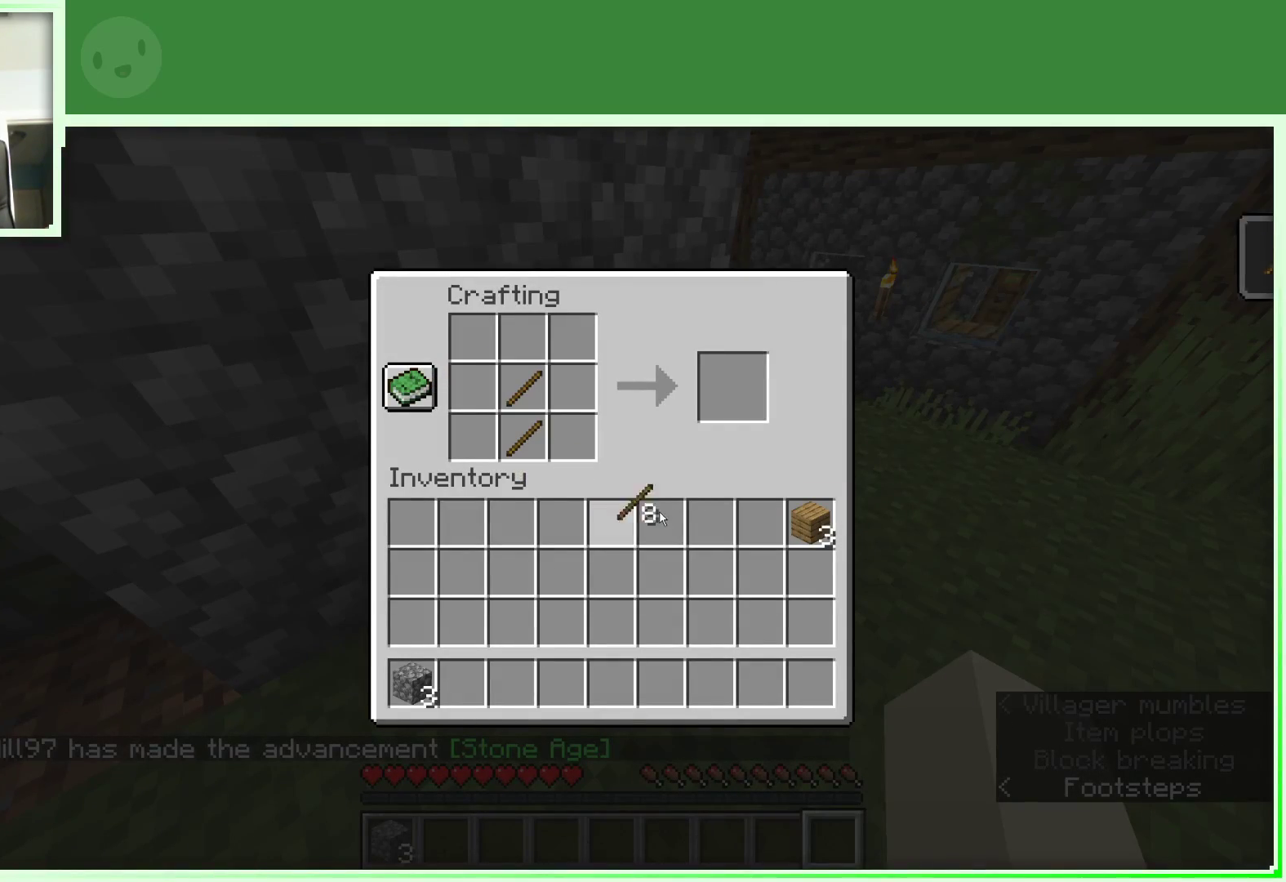
{"keys": [], "mouse": [], "events": [[317, "mouse_left", "down"], [417, "mouse_left", "up"]]}
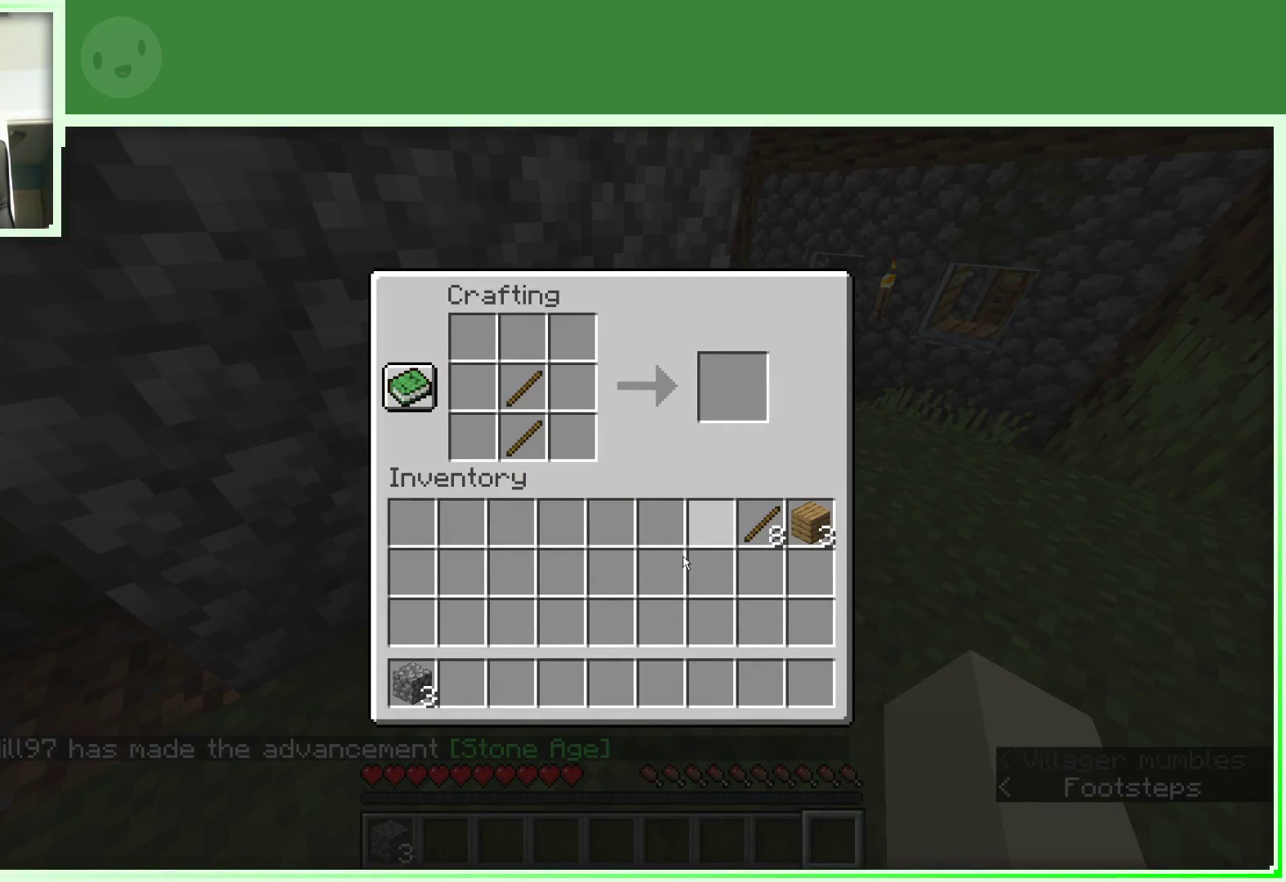
{"keys": [], "mouse": ["left"], "events": [[417, "mouse_left", "down"]]}
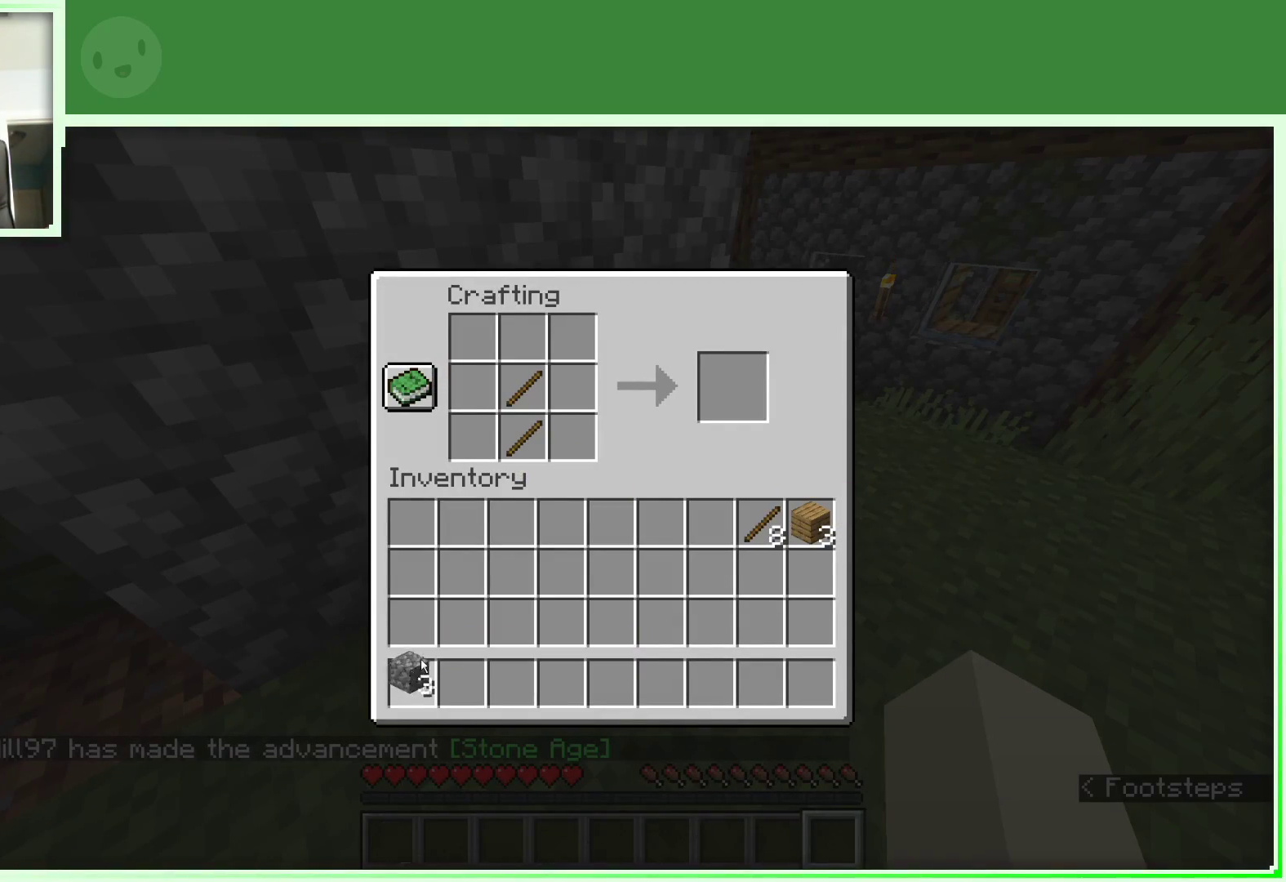
{"keys": [], "mouse": ["right"], "events": [[17, "mouse_left", "up"], [433, "mouse_right", "down"]]}
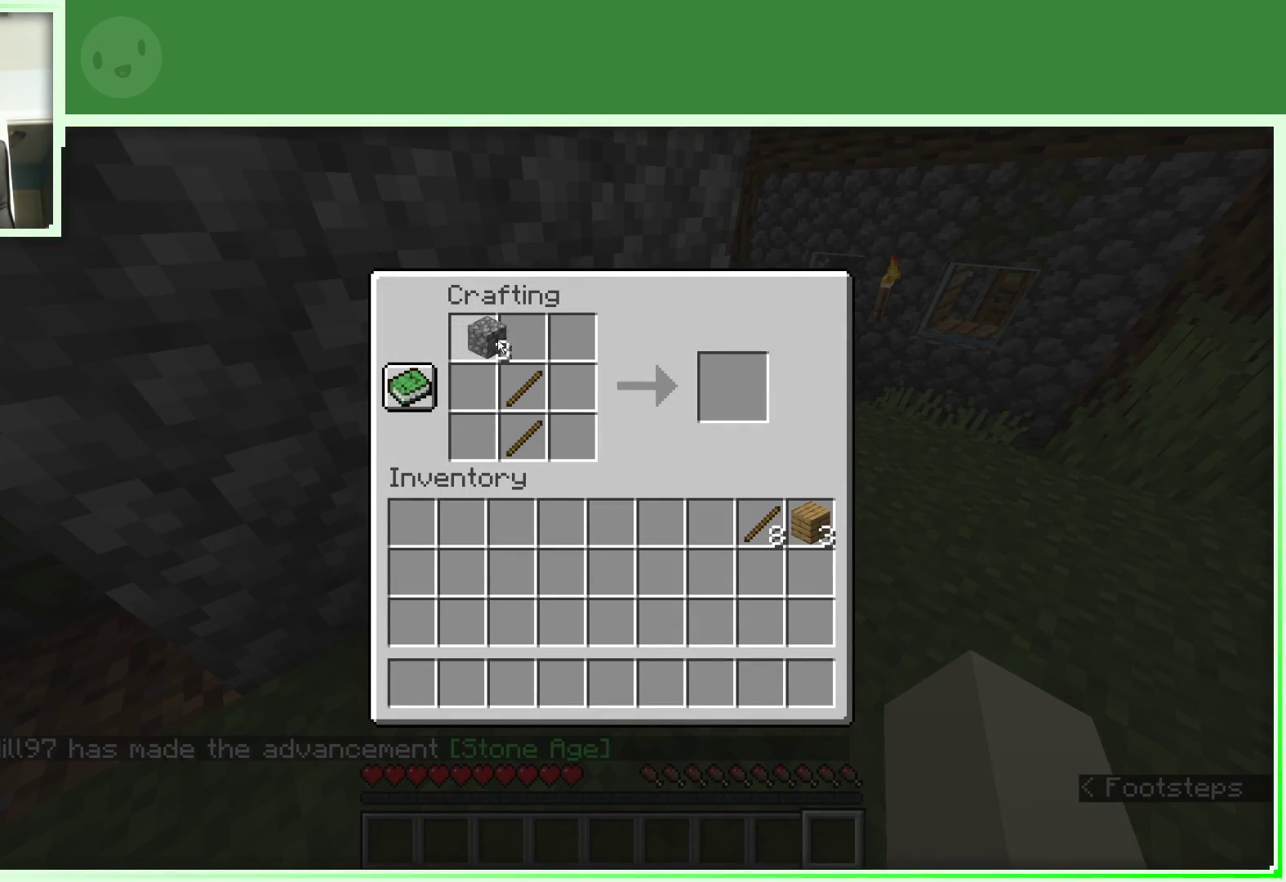
{"keys": [], "mouse": ["left"], "events": [[133, "mouse_right", "up"], [500, "mouse_left", "down"]]}
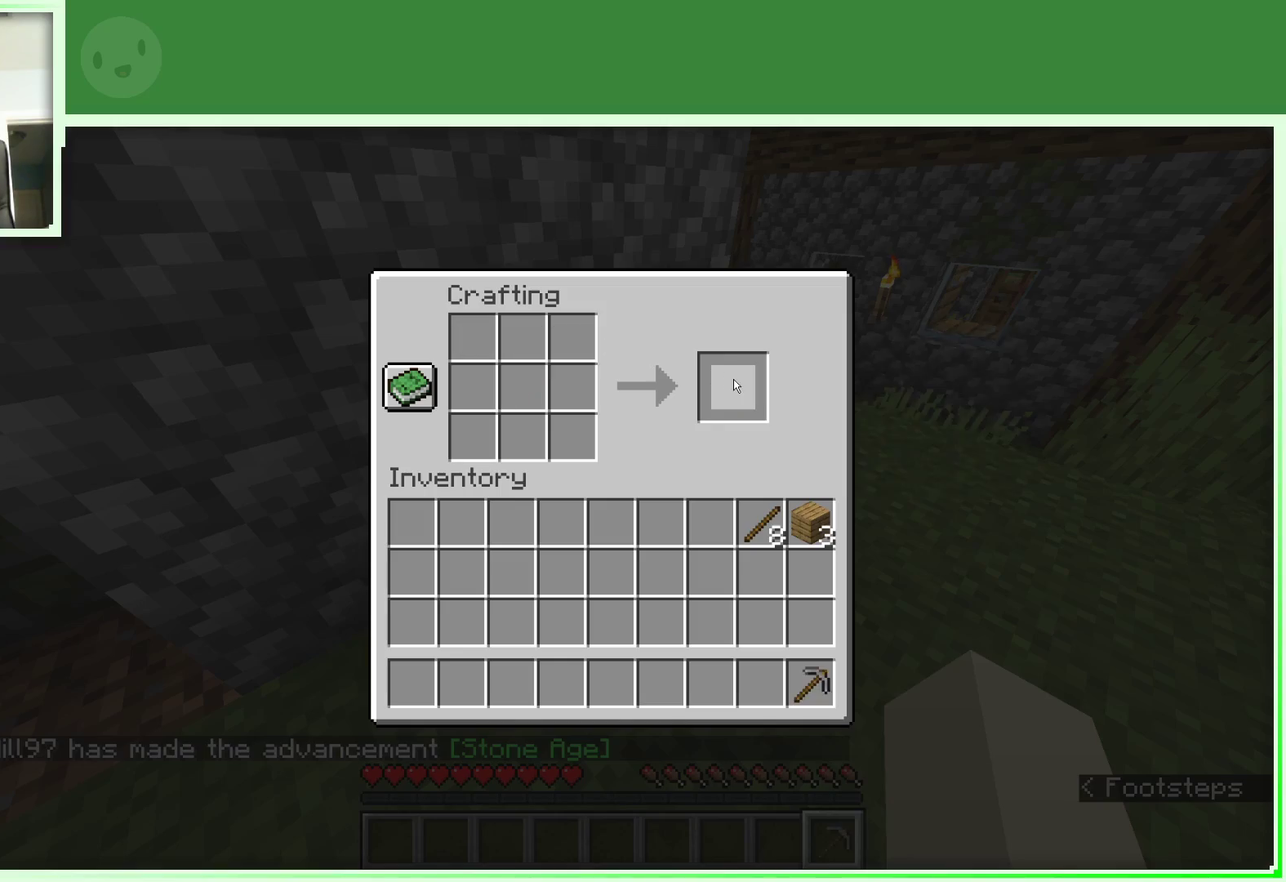
{"keys": ["d"], "mouse": [], "events": [[100, "mouse_left", "up"], [467, "d", "down"]]}
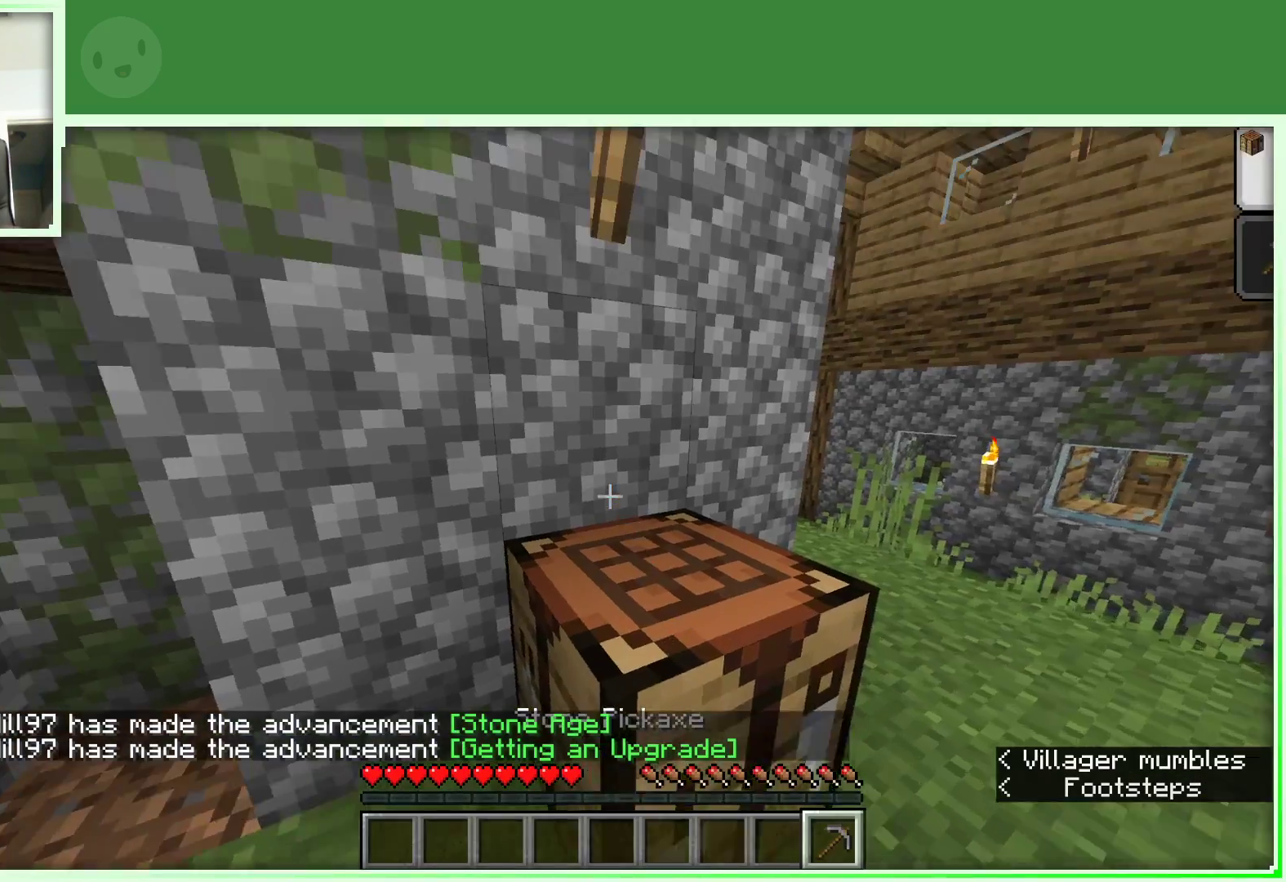
{"keys": [], "mouse": ["left"], "events": [[150, "w", "down"], [350, "mouse_left", "down"], [383, "d", "up"], [383, "w", "up"]]}
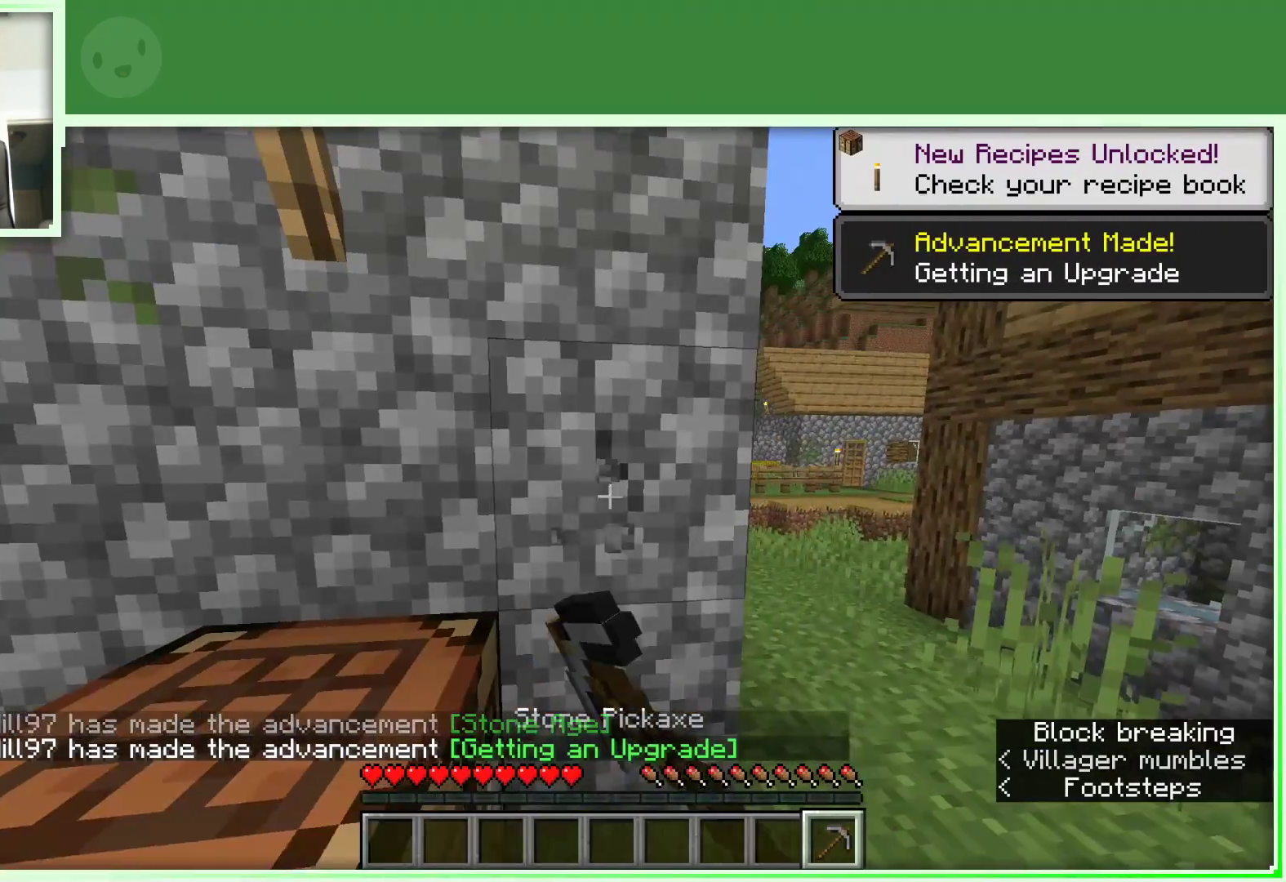
{"keys": ["w"], "mouse": ["left"], "events": [[500, "w", "down"]]}
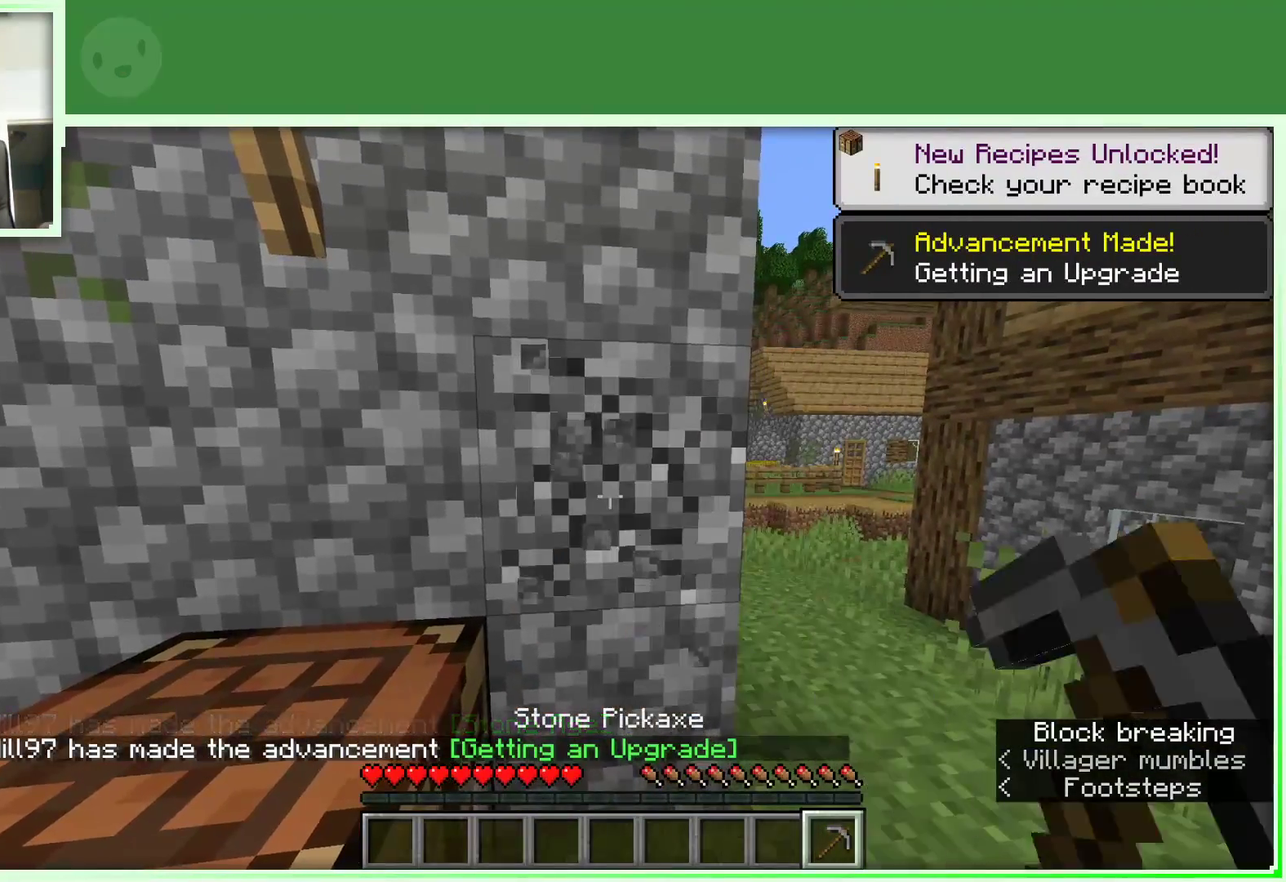
{"keys": [], "mouse": ["left"], "events": [[50, "d", "down"], [183, "w", "up"], [233, "d", "up"]]}
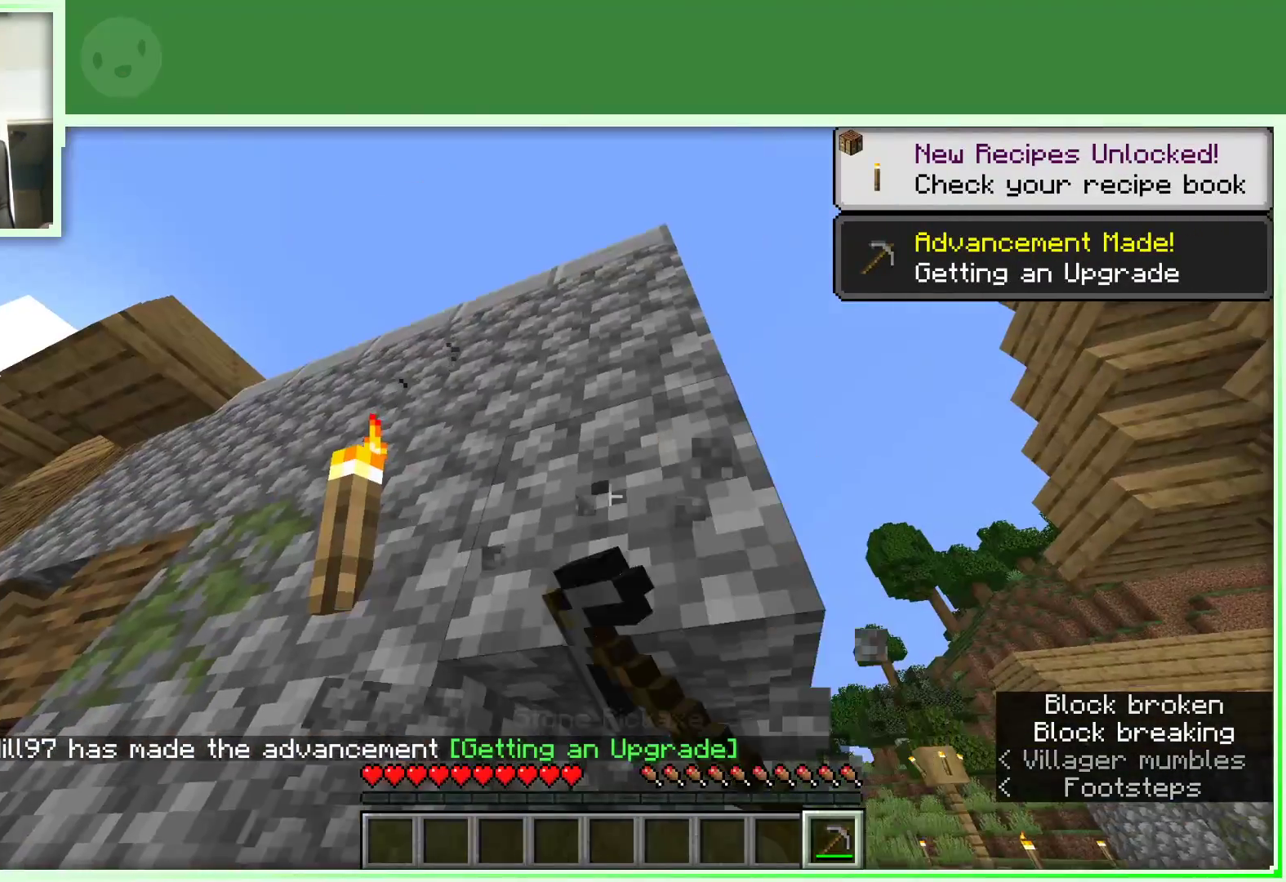
{"keys": [], "mouse": ["left"], "events": []}
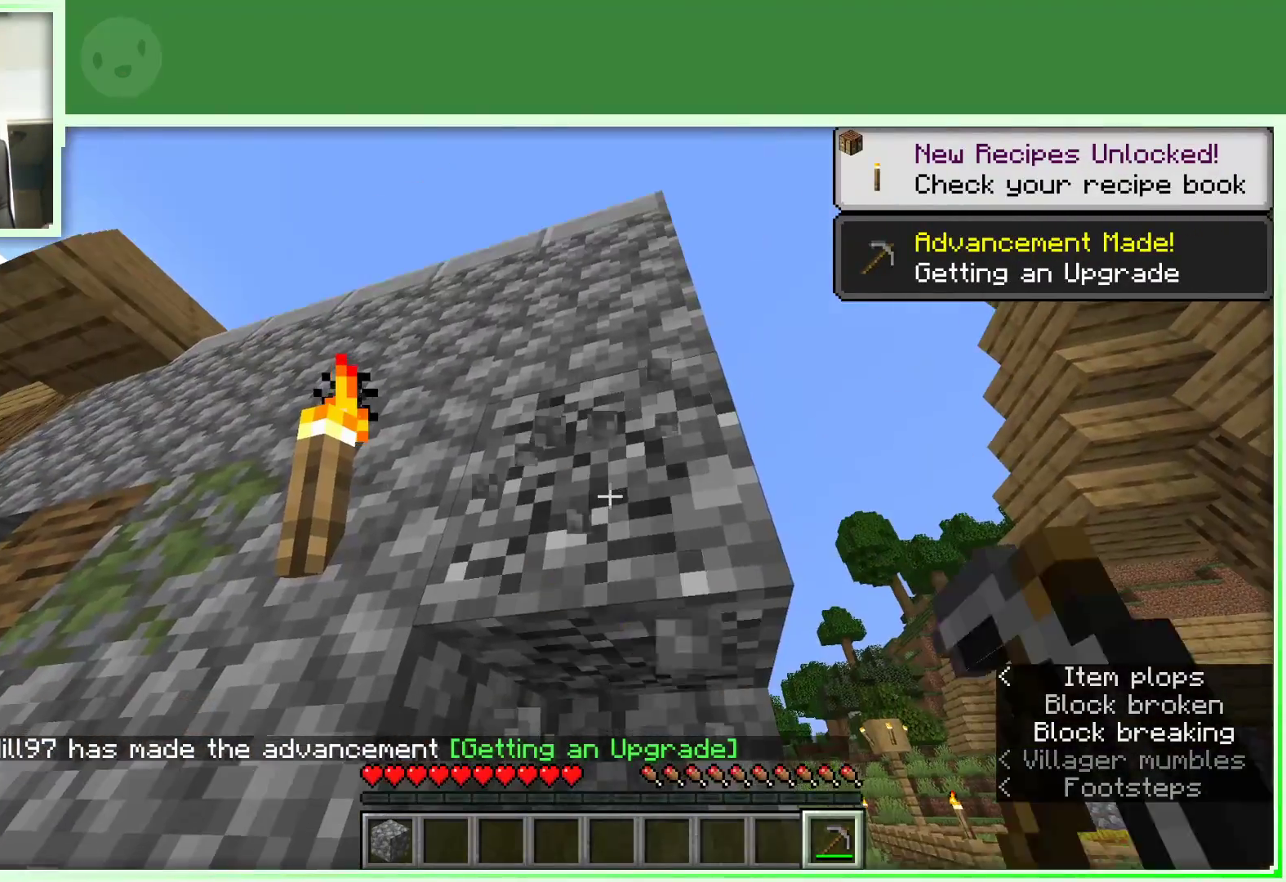
{"keys": [], "mouse": ["left"], "events": [[317, "w", "down"], [400, "w", "up"]]}
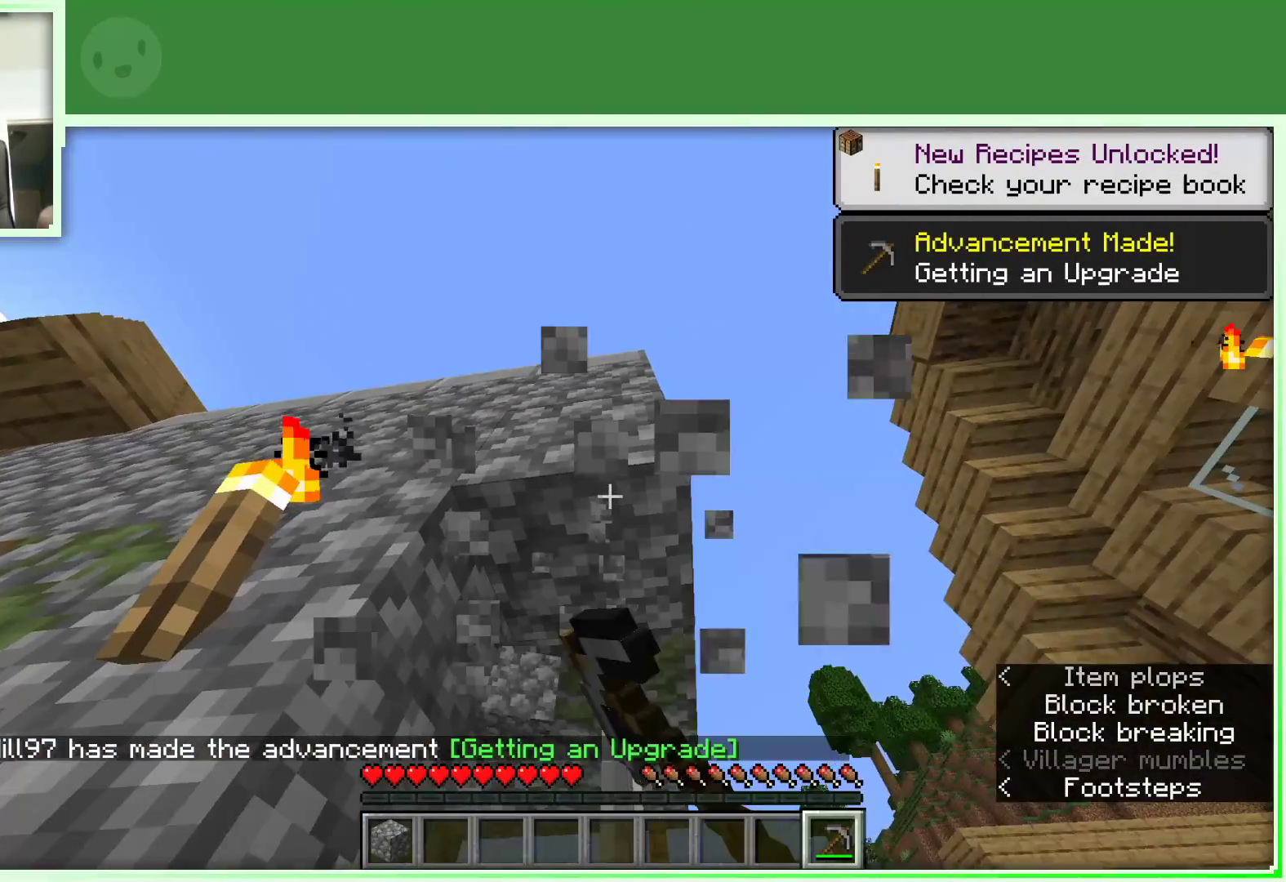
{"keys": [], "mouse": ["left"], "events": []}